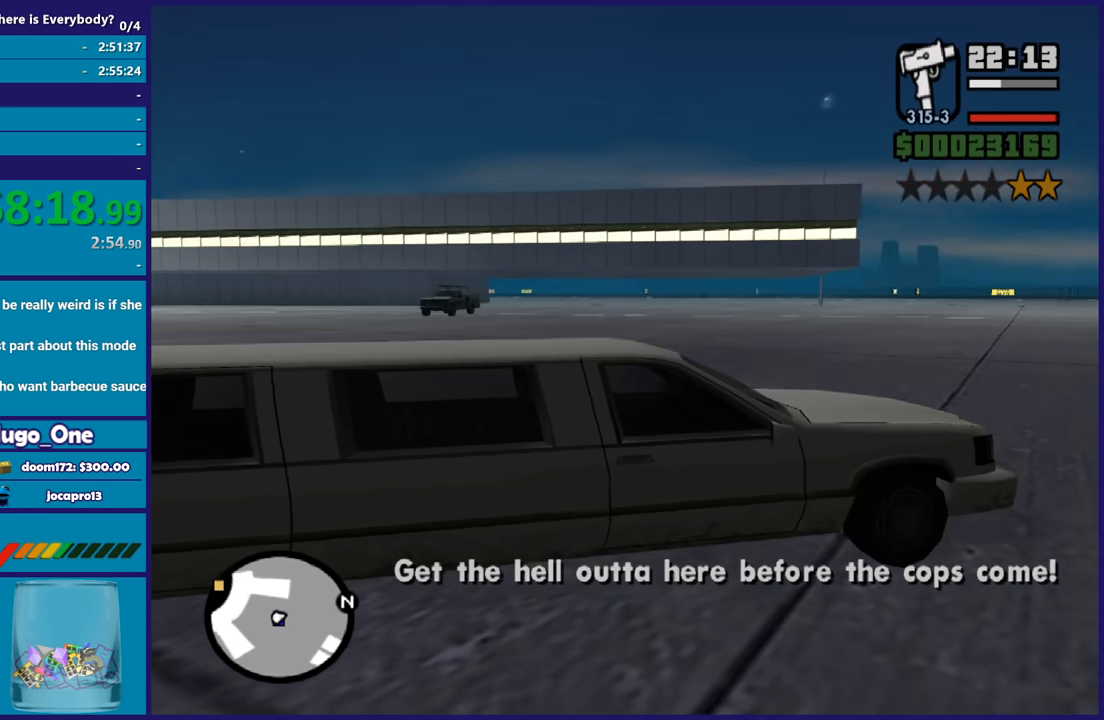
Gameplay with a controller (Xbox layout); each line is a JSON object with the inputs held at the frame after it. "button_events" lists button changes between this image and that frame as [ms after this image, input, new state], when the widget could be followed in between (sticks are given only as held states).
{"buttons": [], "left_stick": "center", "right_stick": "right", "button_events": []}
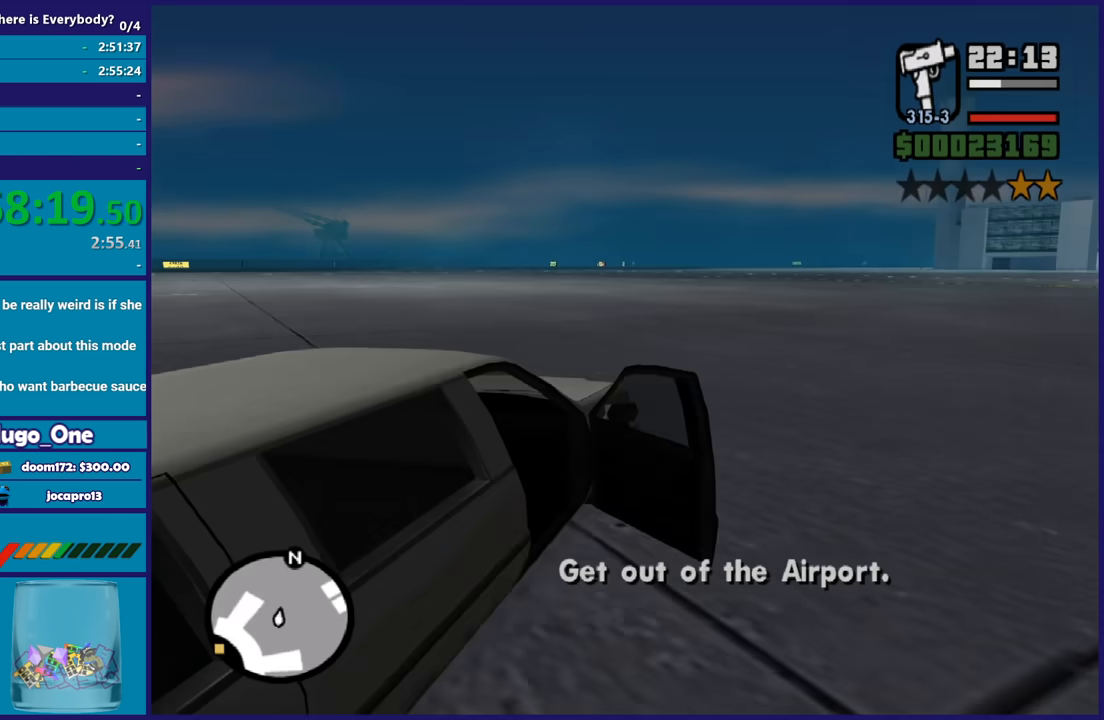
{"buttons": [], "left_stick": "center", "right_stick": "center", "button_events": []}
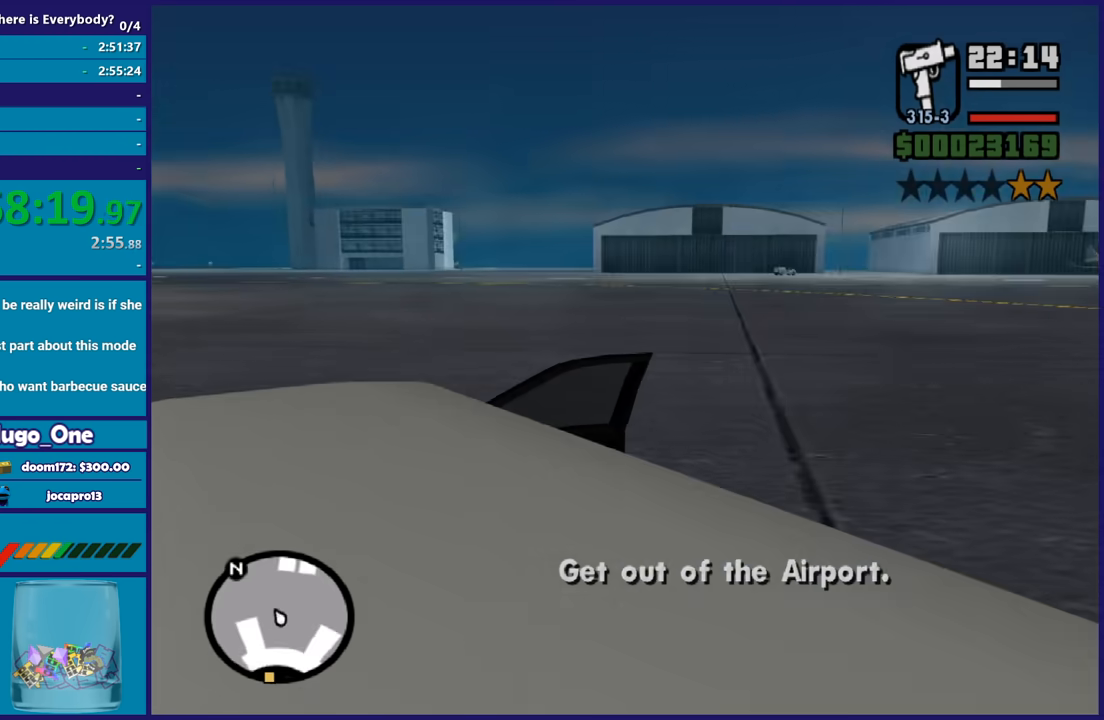
{"buttons": ["A", "R2"], "left_stick": "center", "right_stick": "center", "button_events": [[434, "R2", "down"], [467, "A", "down"]]}
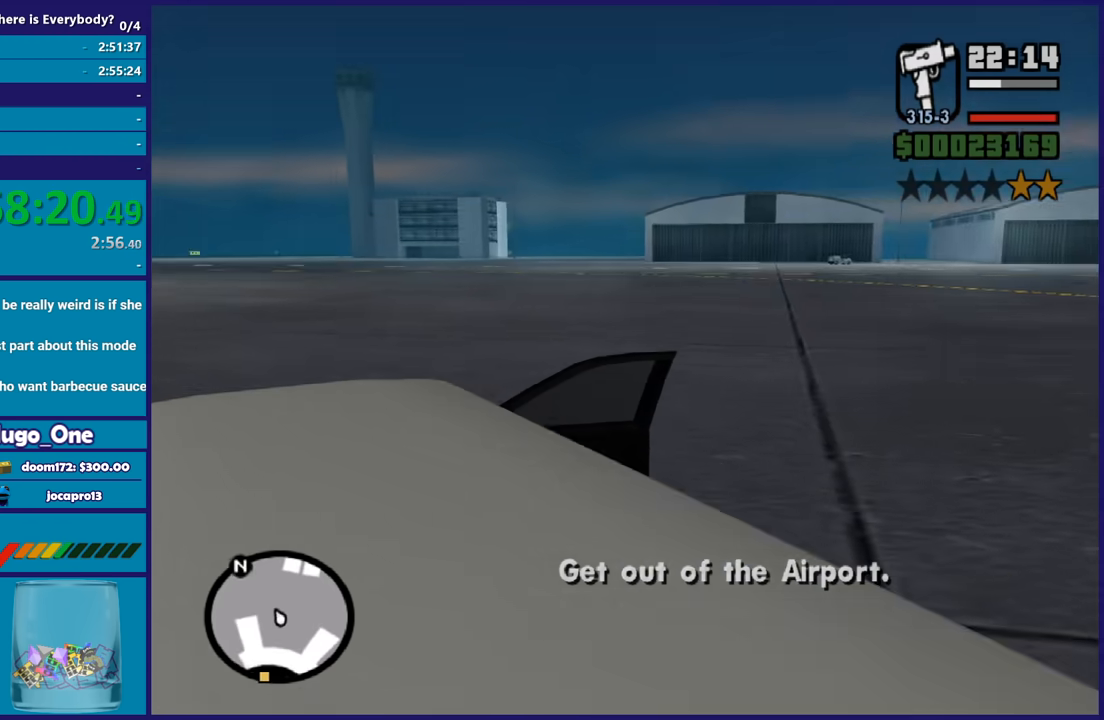
{"buttons": ["A", "R2"], "left_stick": "center", "right_stick": "center", "button_events": []}
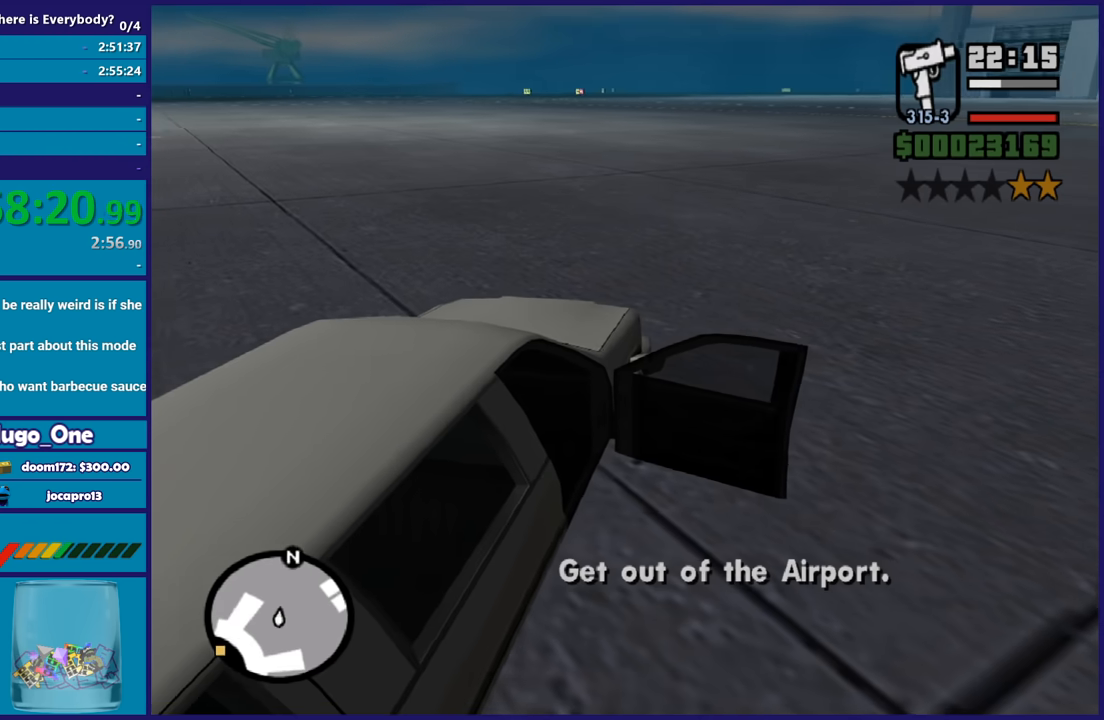
{"buttons": ["A", "R2"], "left_stick": "center", "right_stick": "center", "button_events": []}
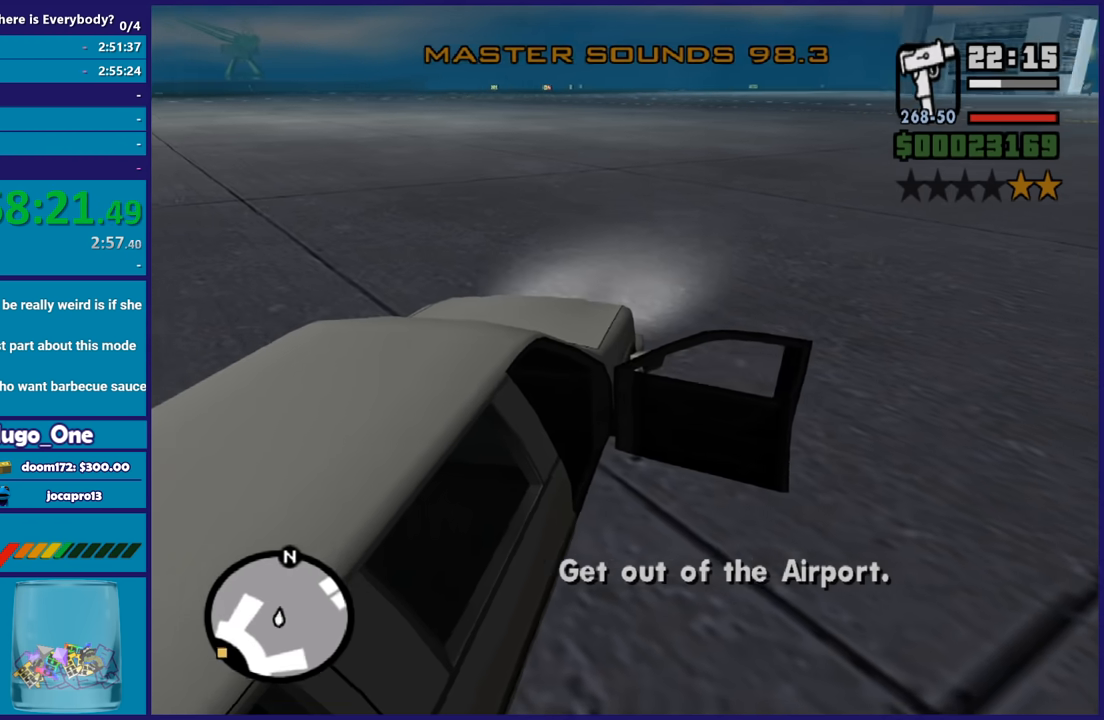
{"buttons": [], "left_stick": "center", "right_stick": "center", "button_events": [[233, "A", "up"], [233, "R2", "up"]]}
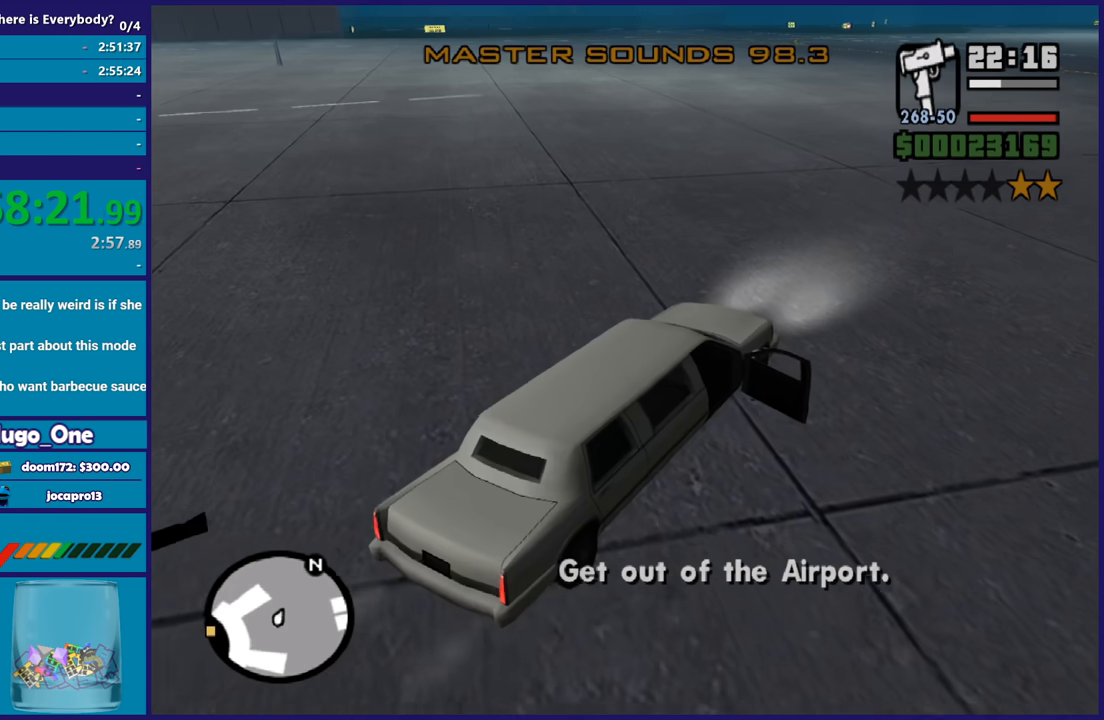
{"buttons": [], "left_stick": "center", "right_stick": "center", "button_events": []}
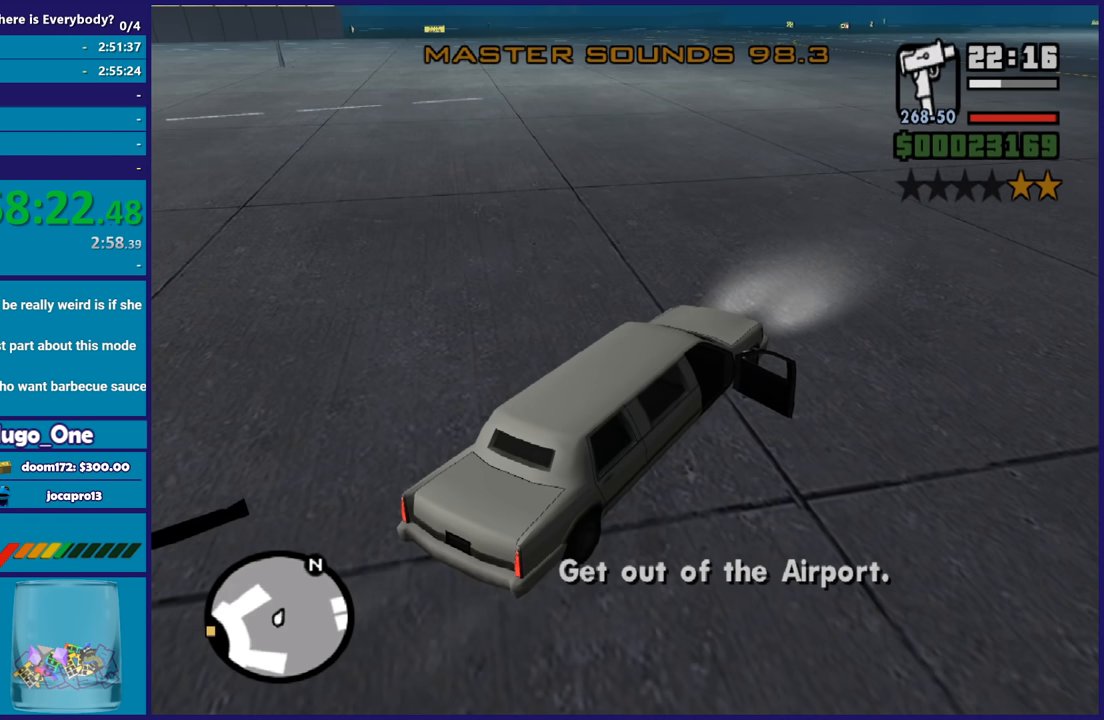
{"buttons": [], "left_stick": "center", "right_stick": "right", "button_events": []}
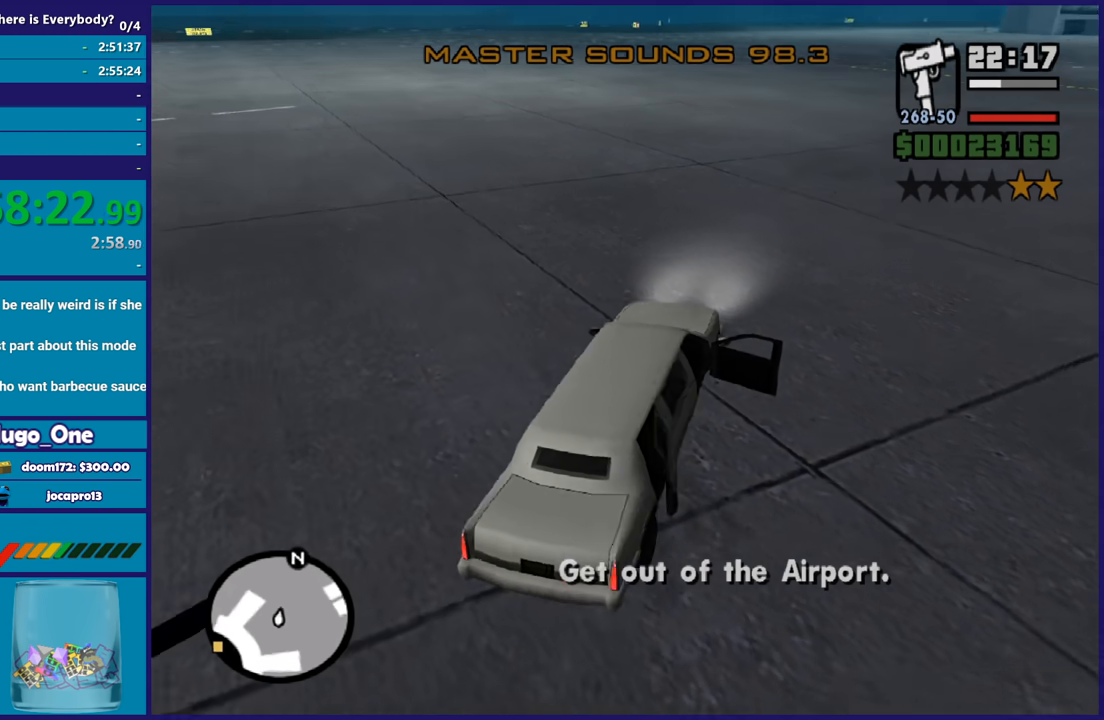
{"buttons": [], "left_stick": "center", "right_stick": "up-right", "button_events": []}
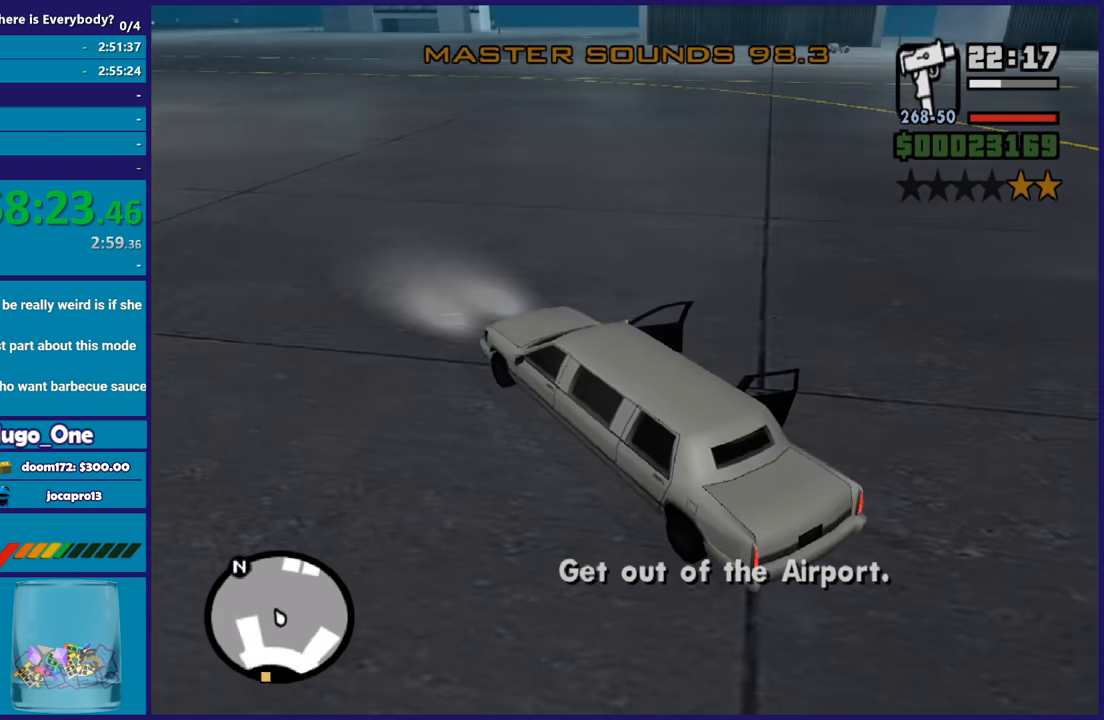
{"buttons": [], "left_stick": "center", "right_stick": "center", "button_events": []}
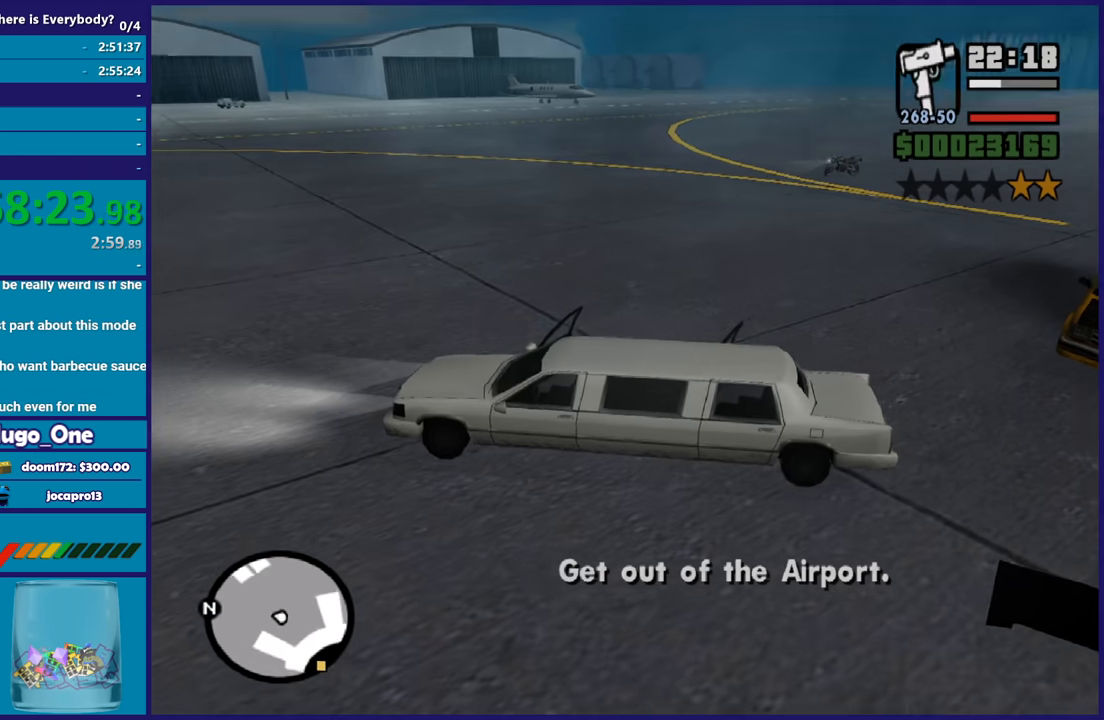
{"buttons": [], "left_stick": "center", "right_stick": "center", "button_events": []}
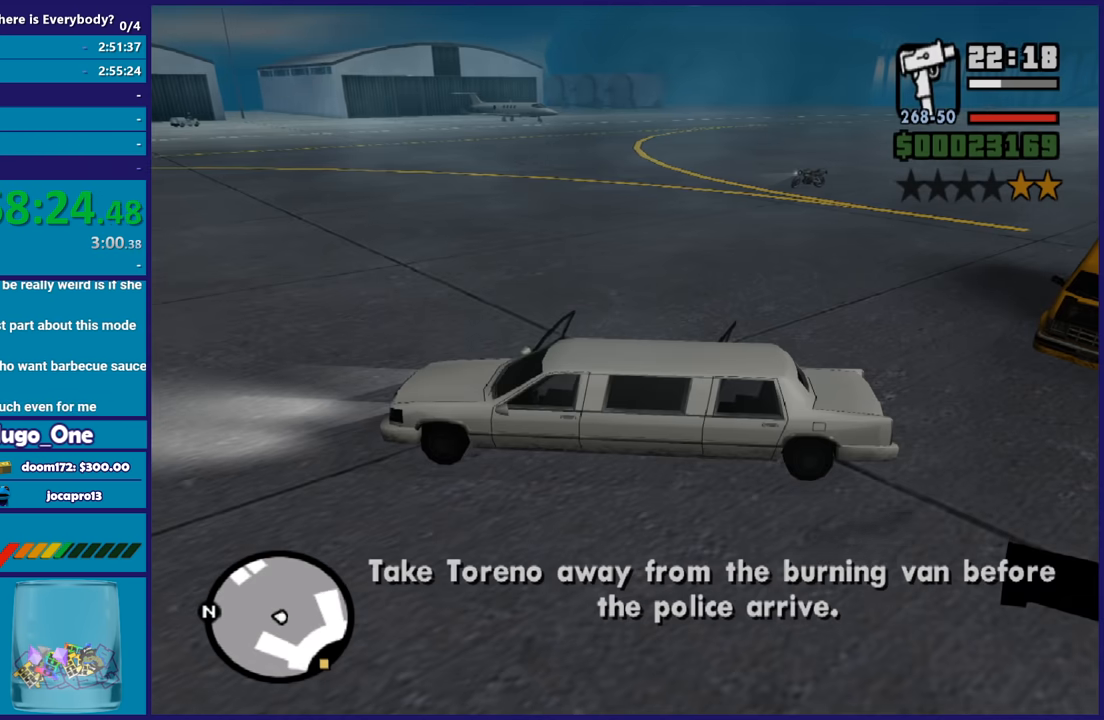
{"buttons": [], "left_stick": "center", "right_stick": "center", "button_events": []}
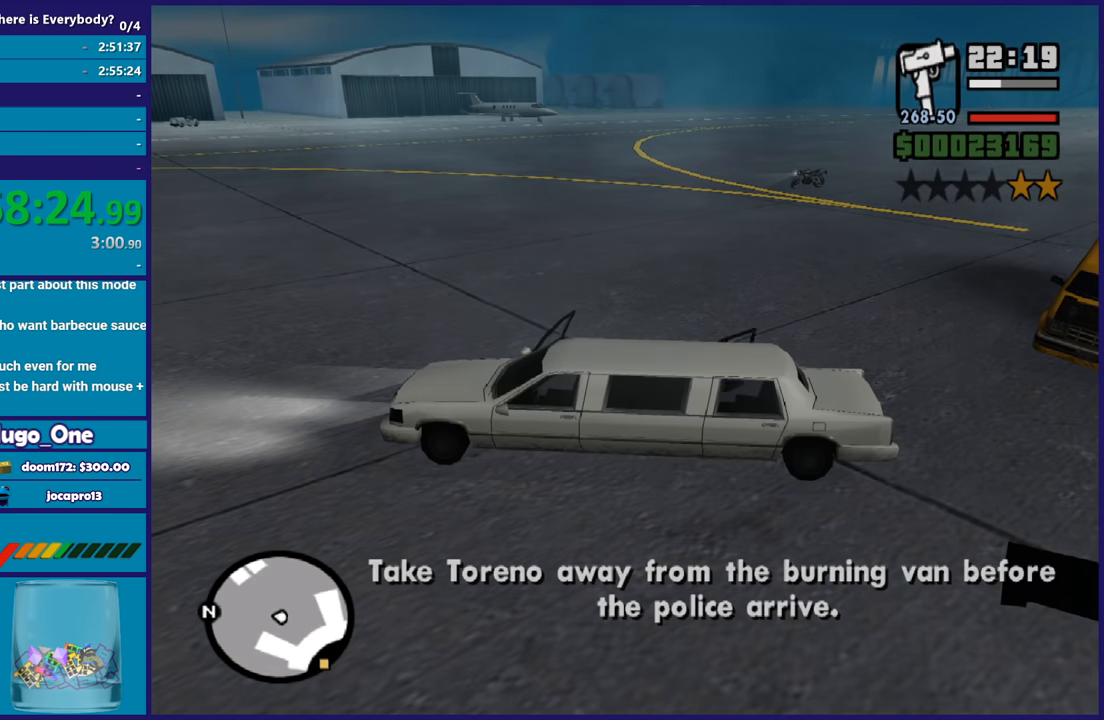
{"buttons": [], "left_stick": "center", "right_stick": "center", "button_events": []}
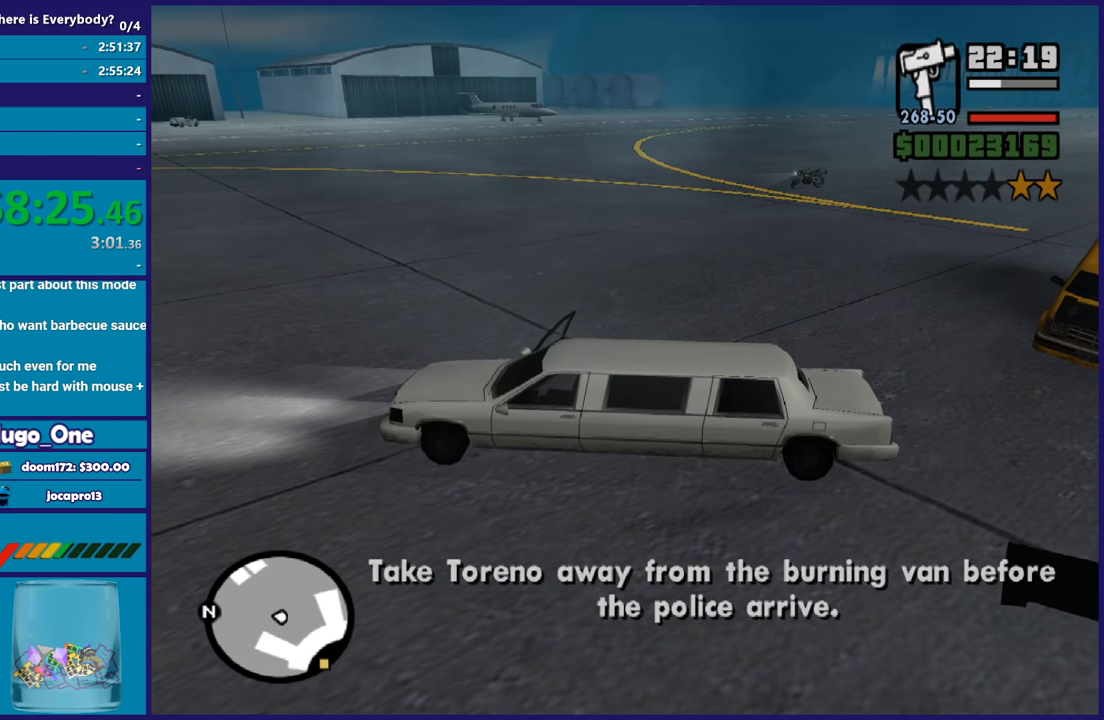
{"buttons": [], "left_stick": "center", "right_stick": "down-left", "button_events": []}
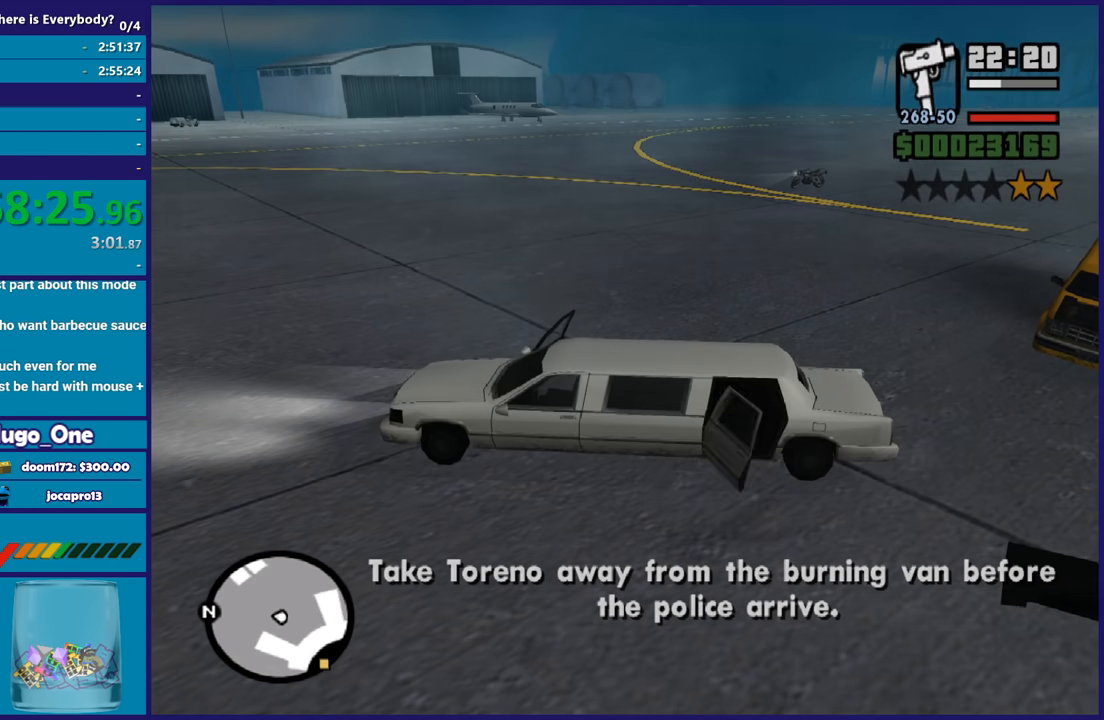
{"buttons": [], "left_stick": "center", "right_stick": "left", "button_events": []}
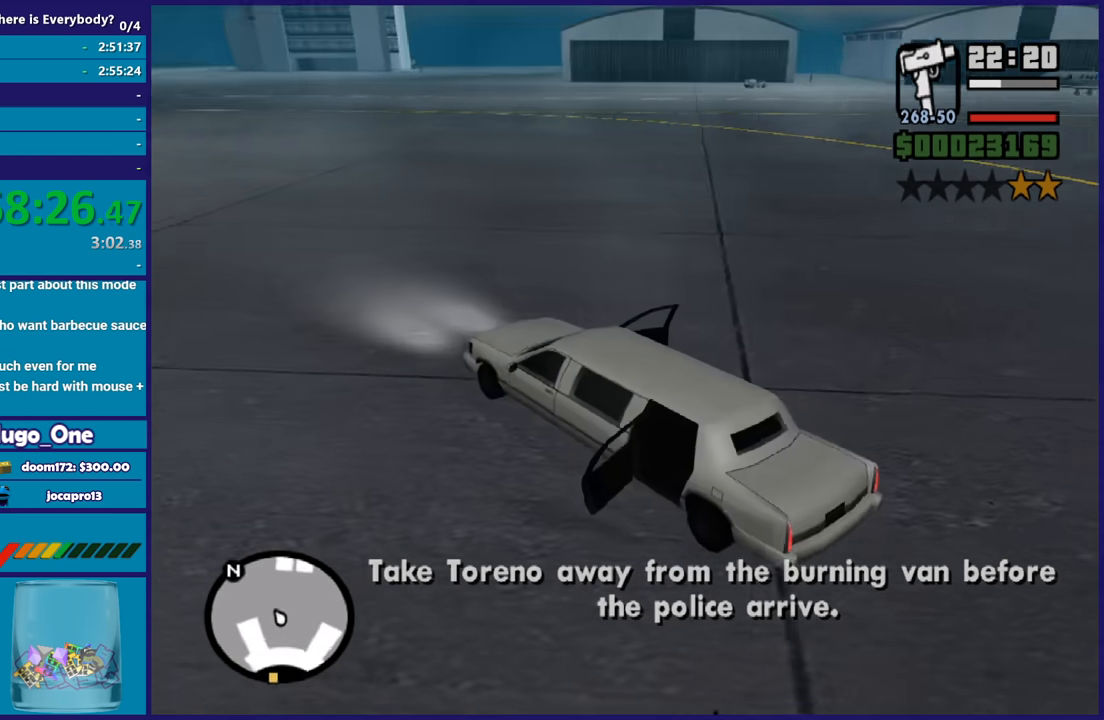
{"buttons": [], "left_stick": "center", "right_stick": "center", "button_events": []}
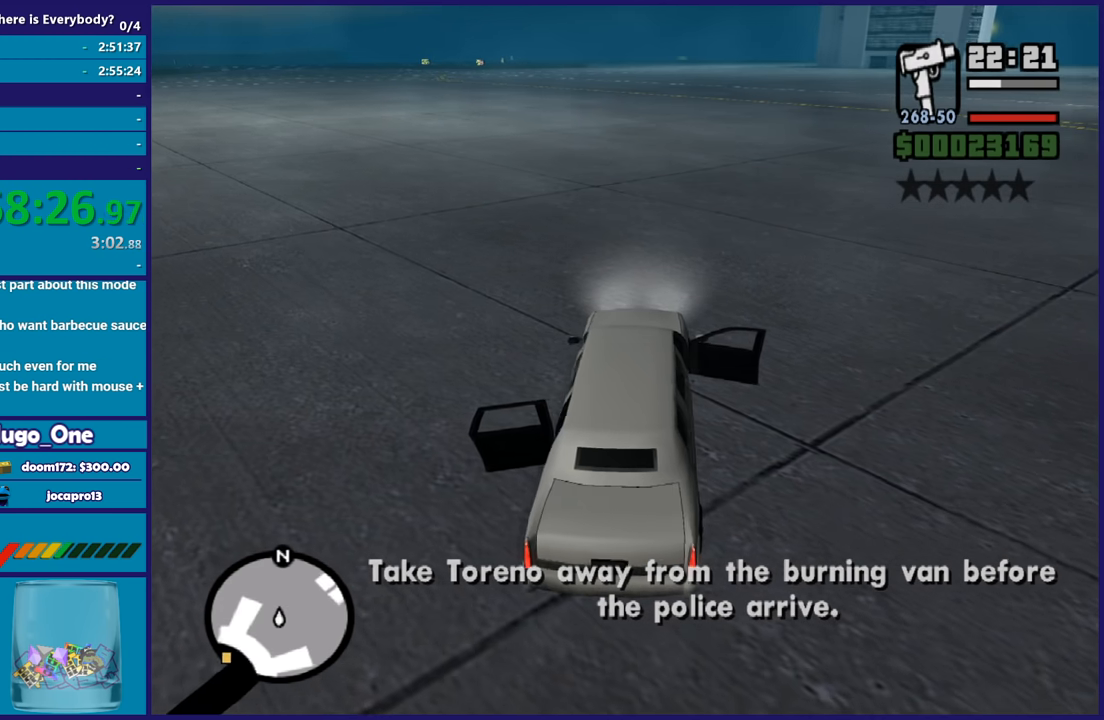
{"buttons": ["R2"], "left_stick": "left", "right_stick": "center", "button_events": [[501, "R2", "down"]]}
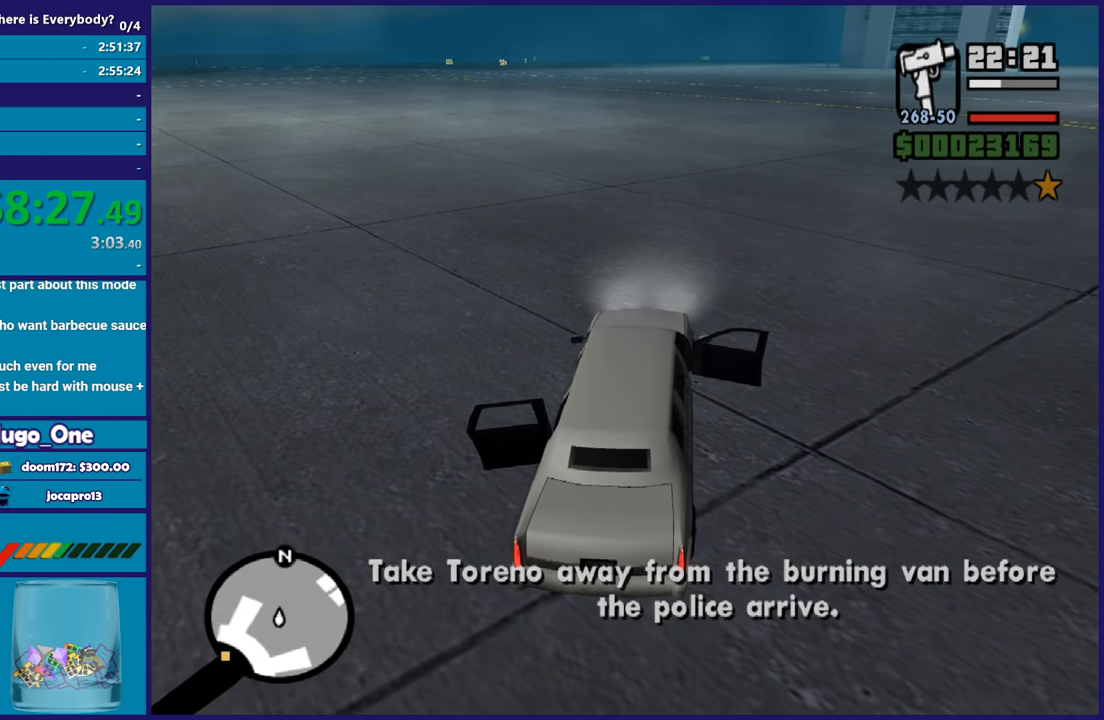
{"buttons": ["R2"], "left_stick": "left", "right_stick": "left", "button_events": []}
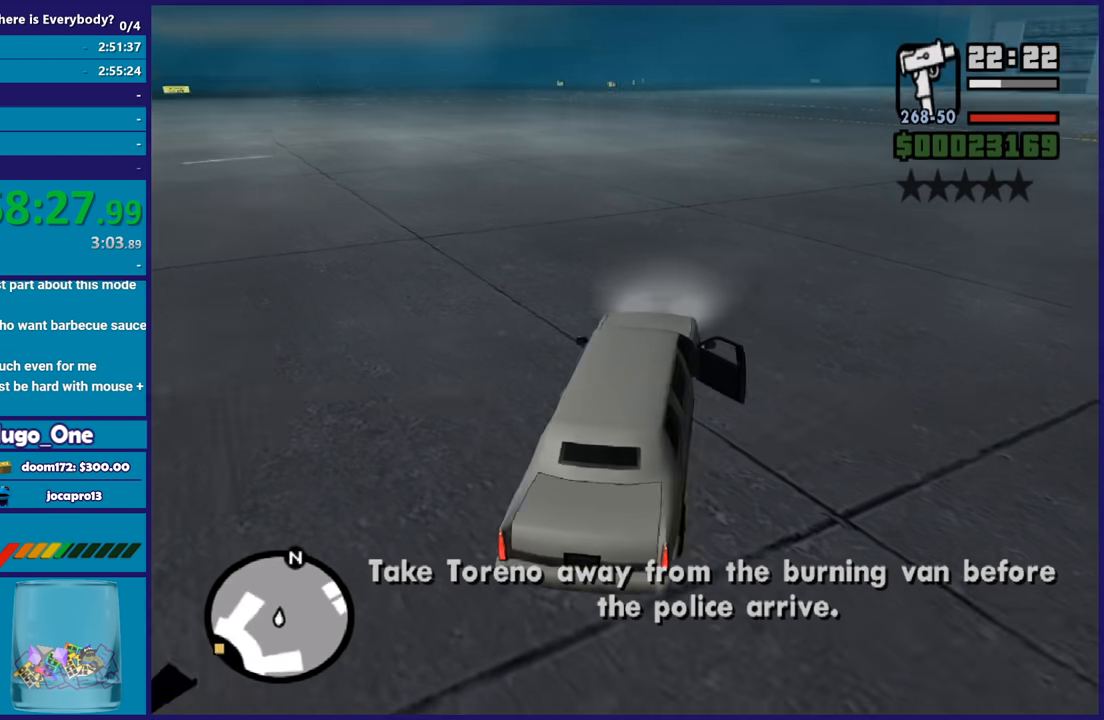
{"buttons": ["R2"], "left_stick": "left", "right_stick": "left", "button_events": []}
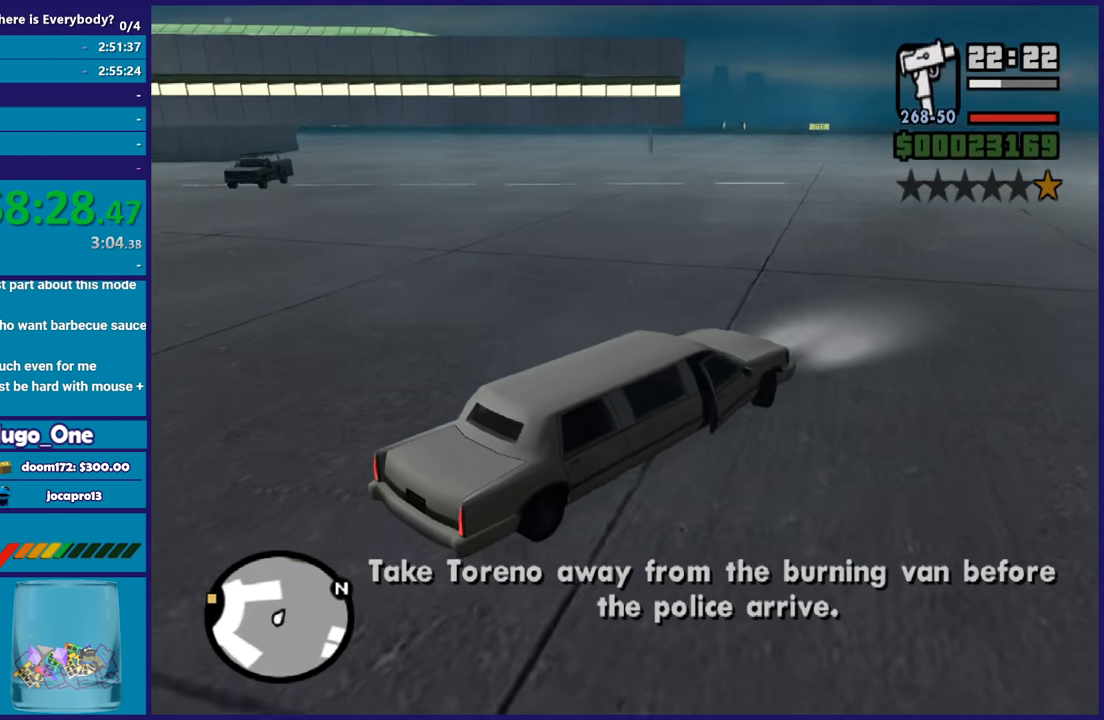
{"buttons": ["R2"], "left_stick": "center", "right_stick": "center", "button_events": []}
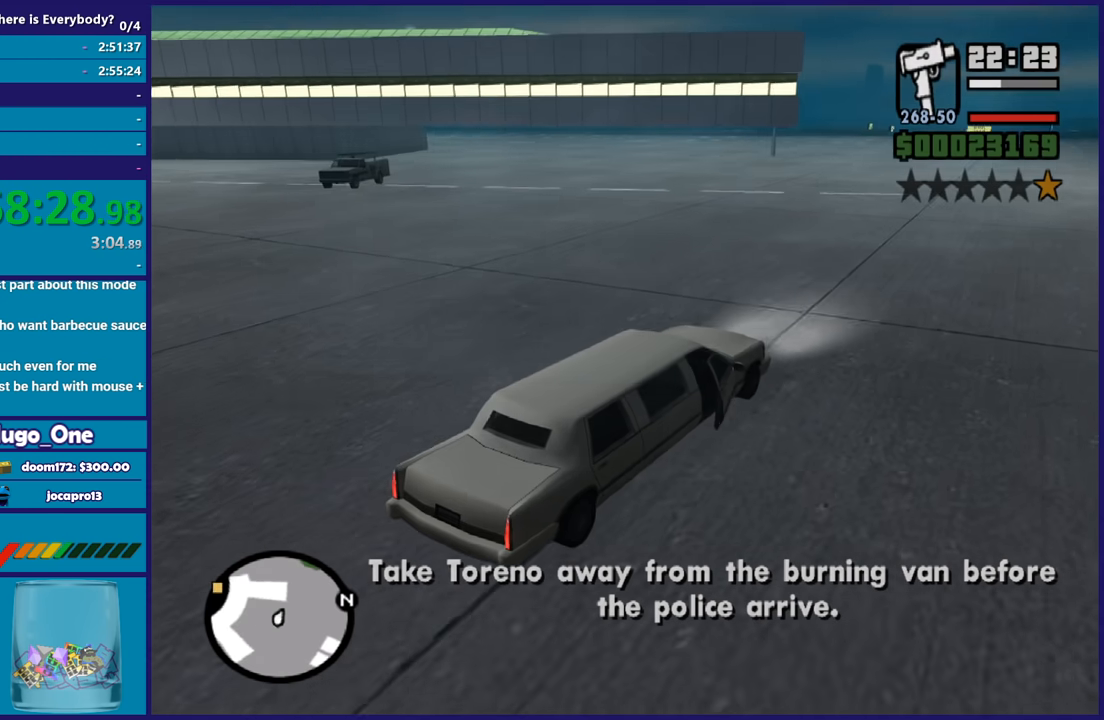
{"buttons": ["R2"], "left_stick": "left", "right_stick": "center", "button_events": []}
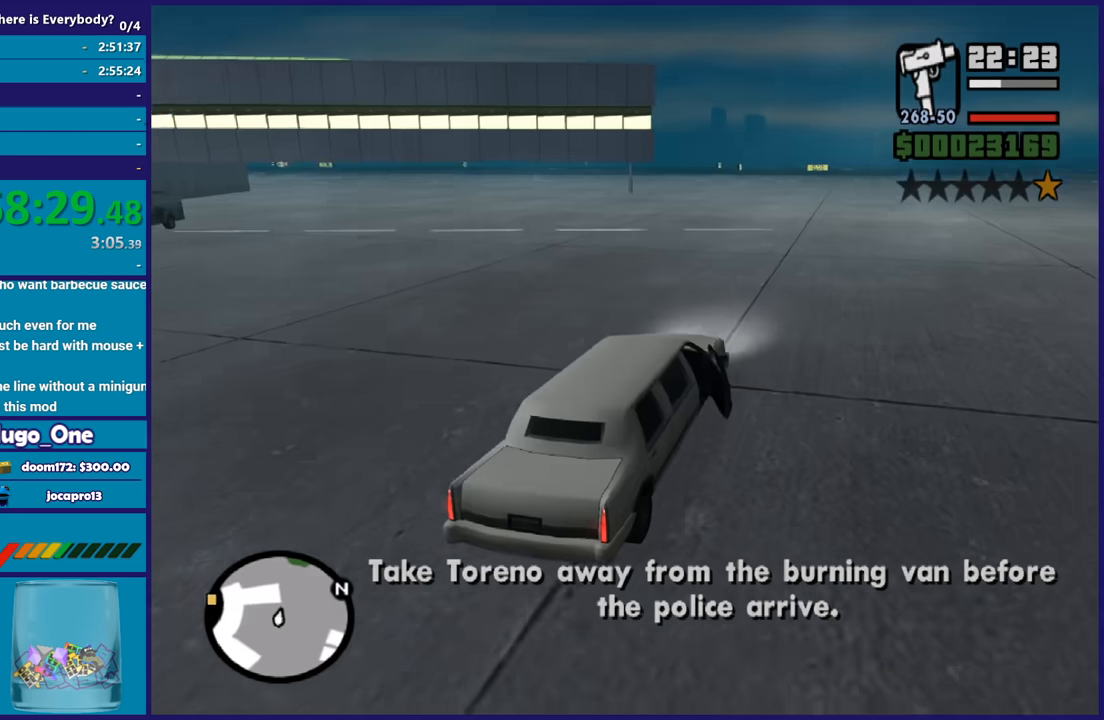
{"buttons": ["R2"], "left_stick": "center", "right_stick": "down-left", "button_events": []}
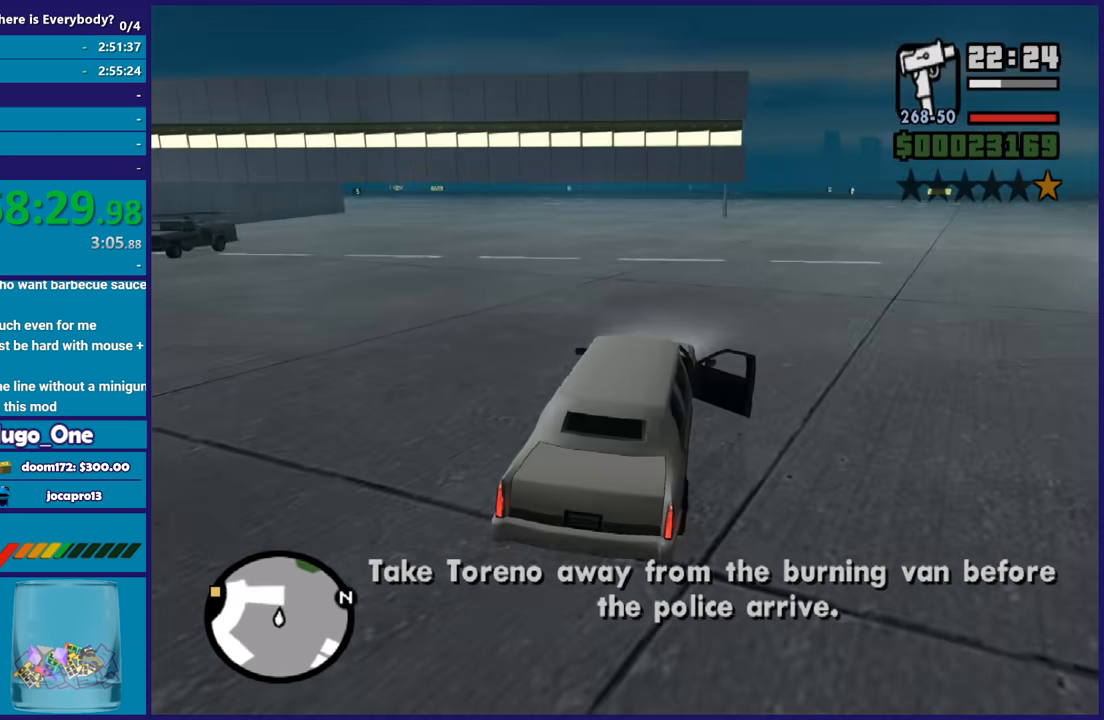
{"buttons": ["R2"], "left_stick": "center", "right_stick": "center", "button_events": []}
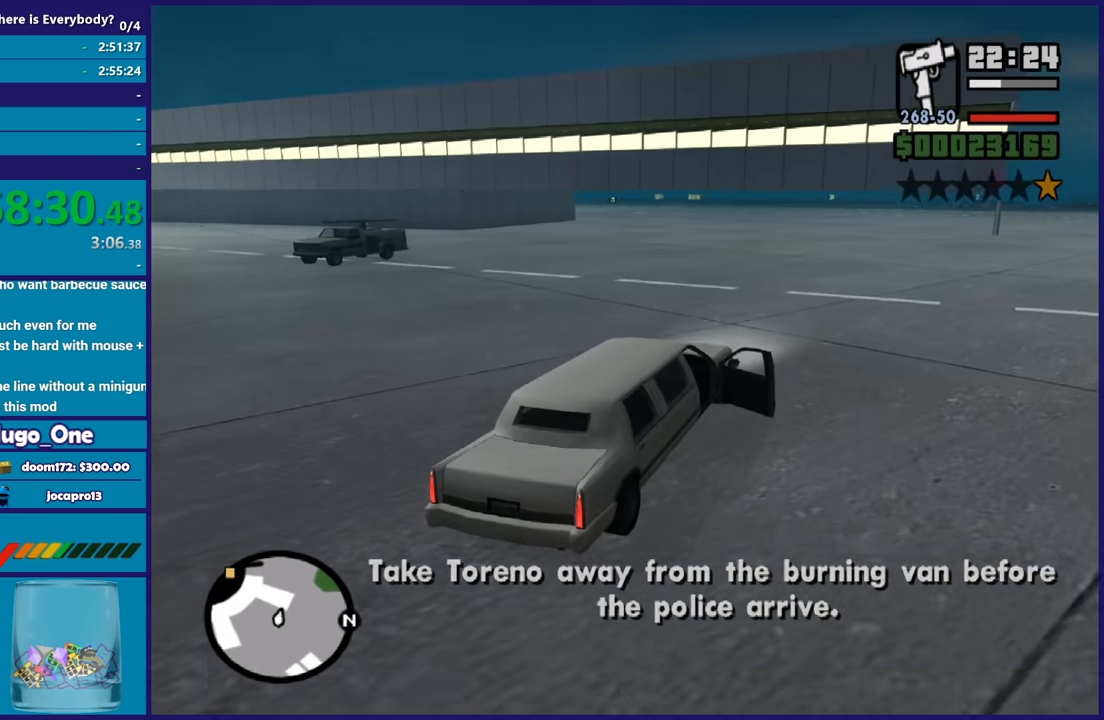
{"buttons": ["R2"], "left_stick": "center", "right_stick": "down-left", "button_events": []}
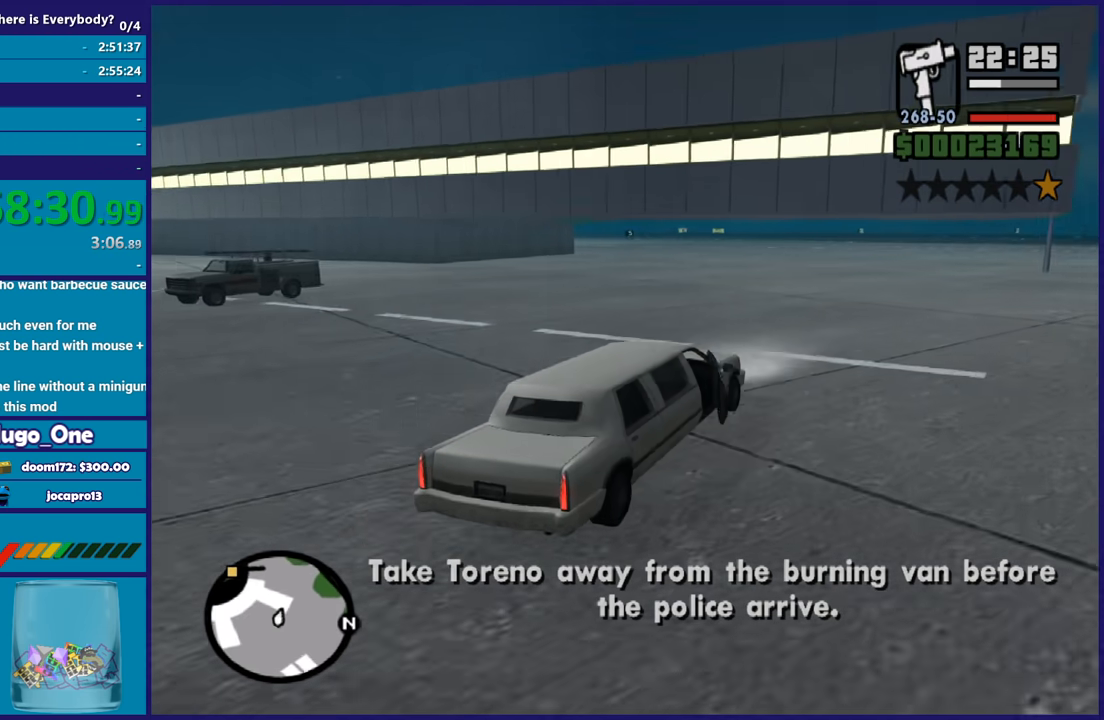
{"buttons": ["R2"], "left_stick": "center", "right_stick": "down-left", "button_events": []}
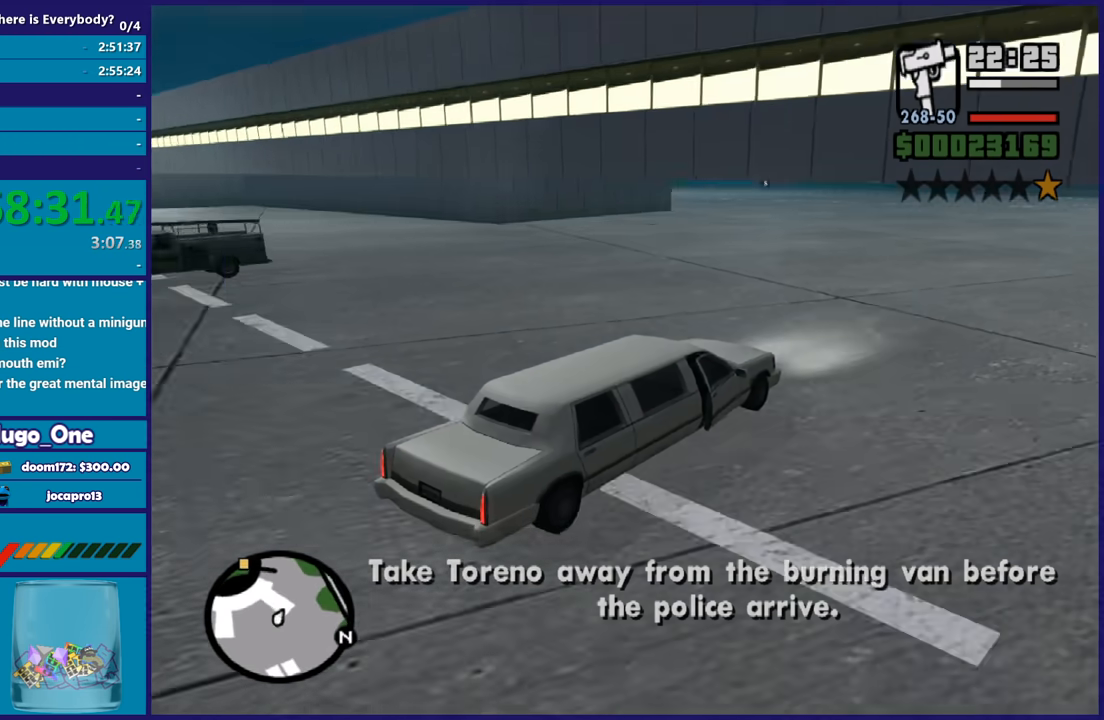
{"buttons": ["R2"], "left_stick": "center", "right_stick": "down-left", "button_events": []}
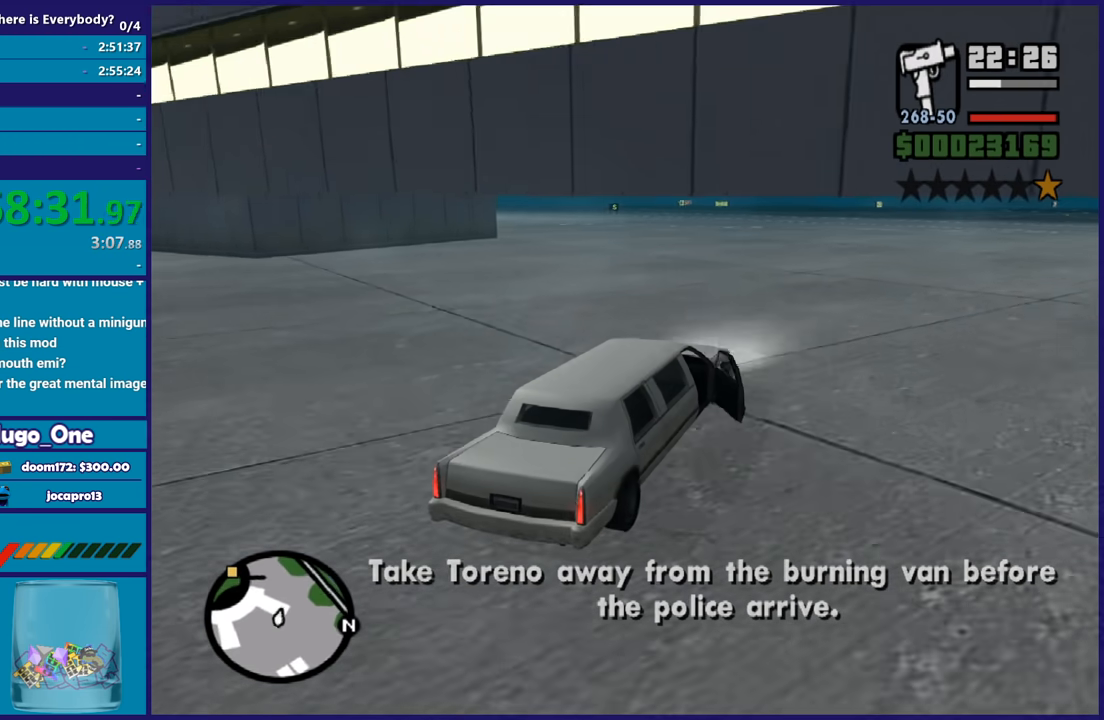
{"buttons": ["R2"], "left_stick": "center", "right_stick": "left", "button_events": []}
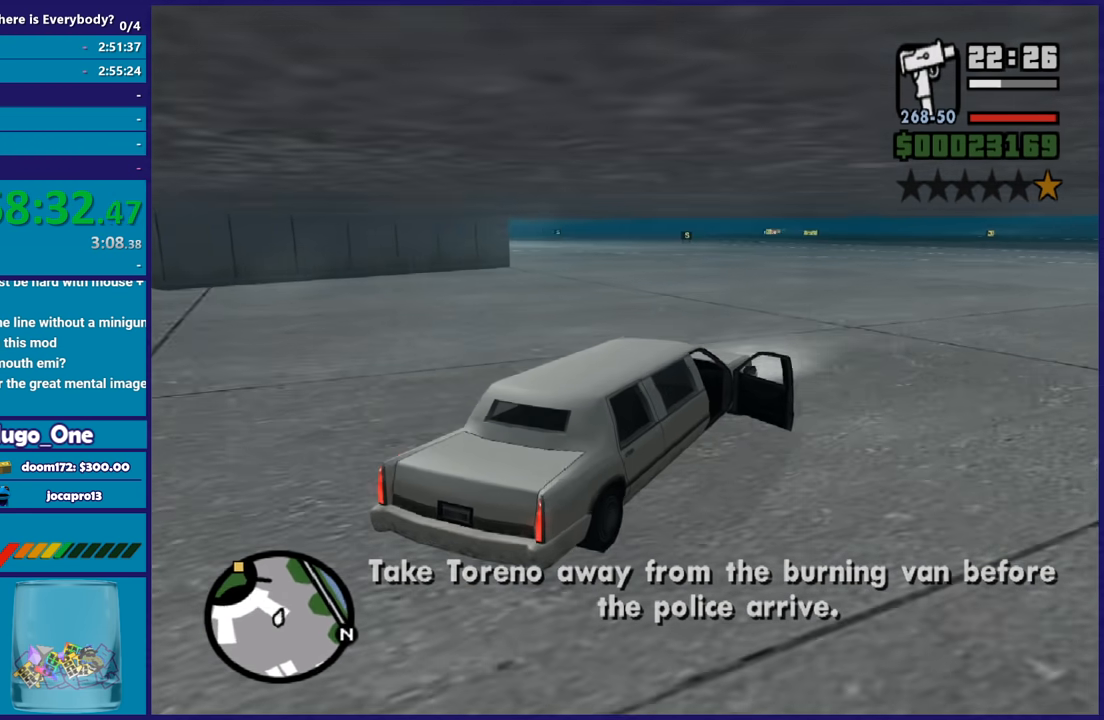
{"buttons": ["R2"], "left_stick": "left", "right_stick": "down-left", "button_events": []}
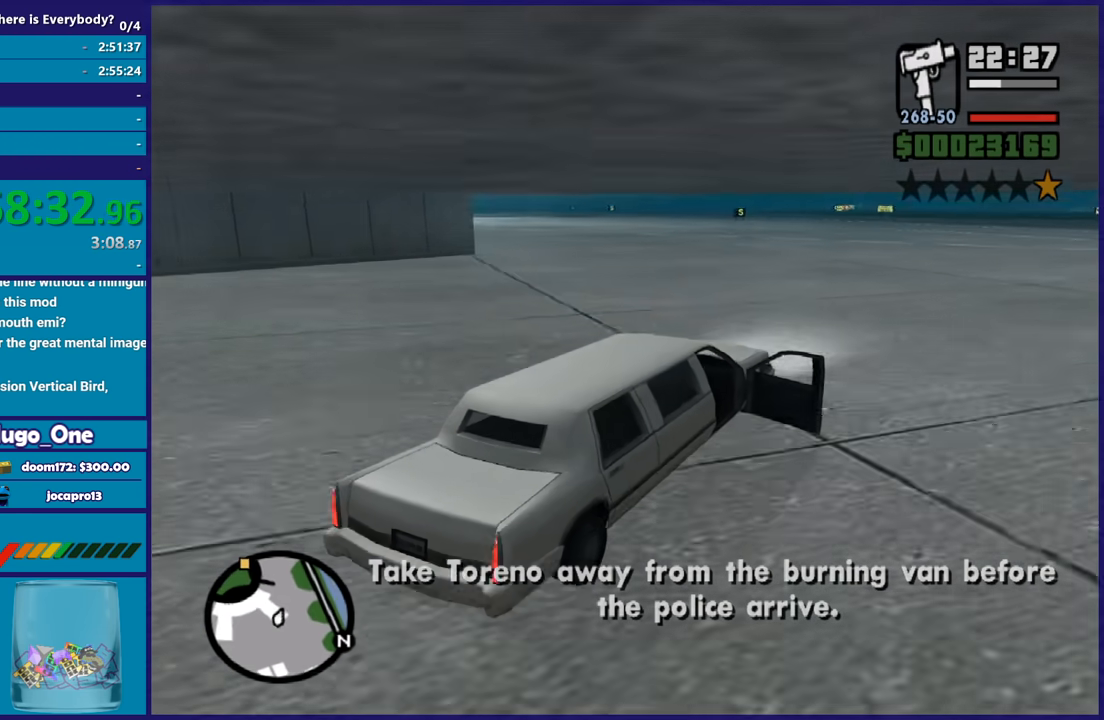
{"buttons": ["R2"], "left_stick": "up-left", "right_stick": "down-left", "button_events": []}
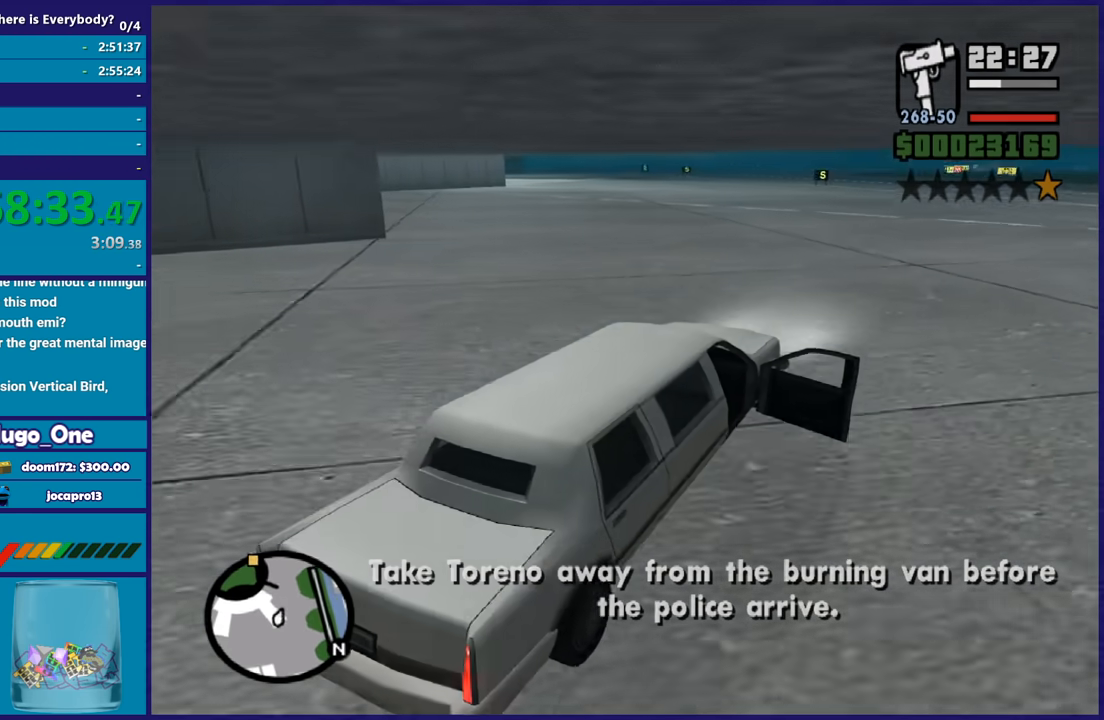
{"buttons": ["R2"], "left_stick": "center", "right_stick": "down-left", "button_events": []}
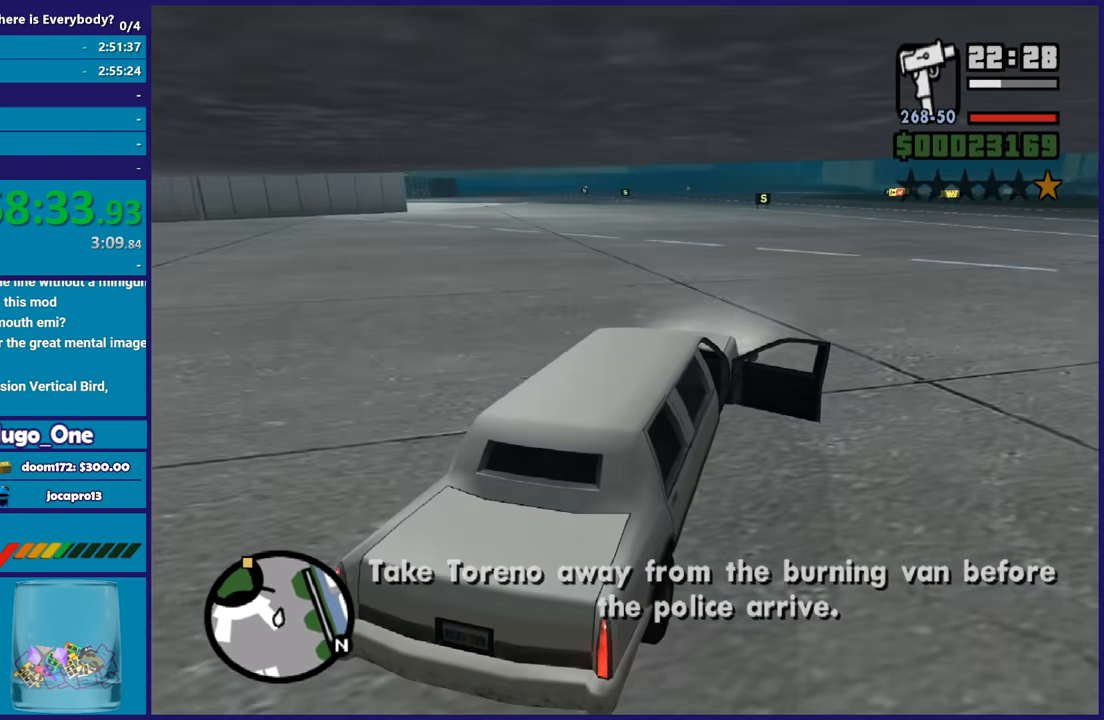
{"buttons": ["R2"], "left_stick": "center", "right_stick": "down-left", "button_events": []}